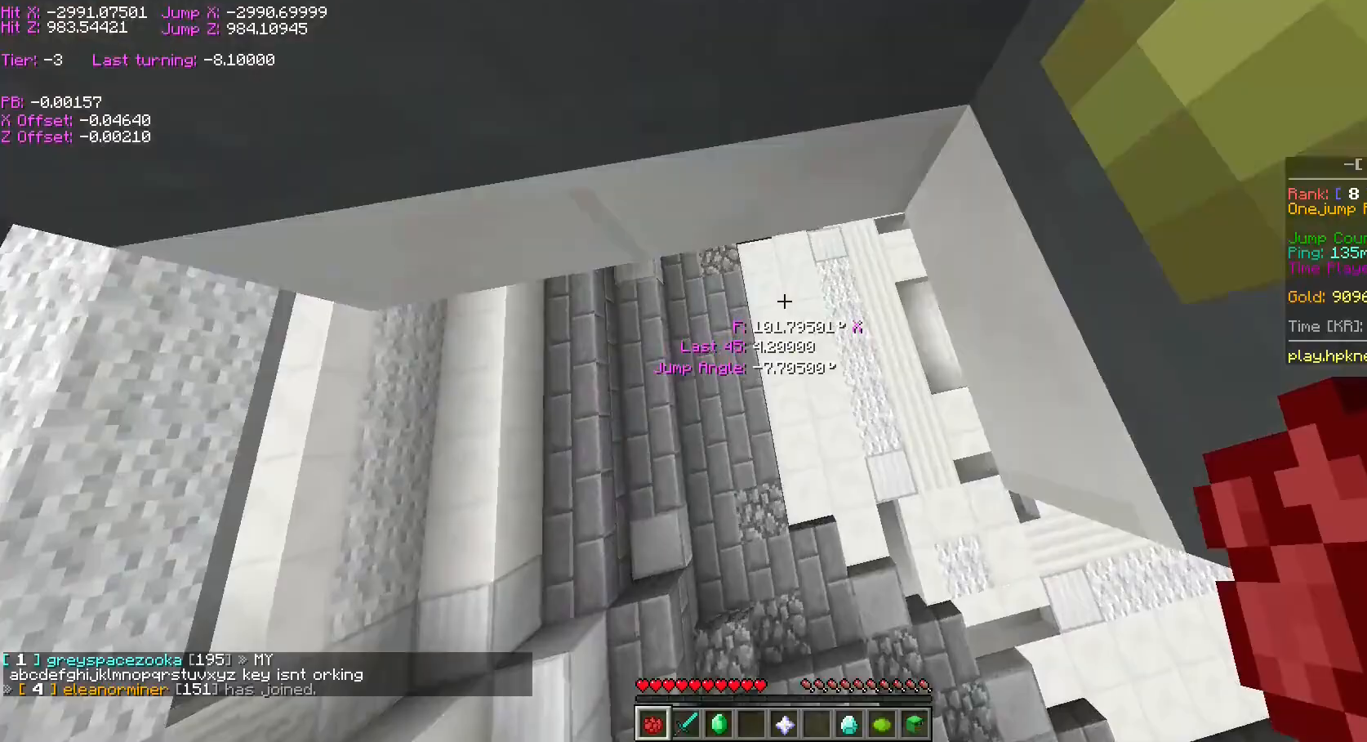
Gameplay with keyboard; each line is a JSON object with the keys held at the frame after it. "events" lists presses ("down") and releases ("up") of "a", "ctrl", "d", "s", "shift", "space" and "w" between this image and that frame as [ms after this image, input, new state], when the widget could be followed in between. No other keys are recorded. Mouse input is not recorded.
{"keys": ["ctrl", "d", "s"], "events": [[33, "space", "up"], [83, "d", "up"], [83, "w", "up"], [450, "d", "down"], [450, "s", "down"]]}
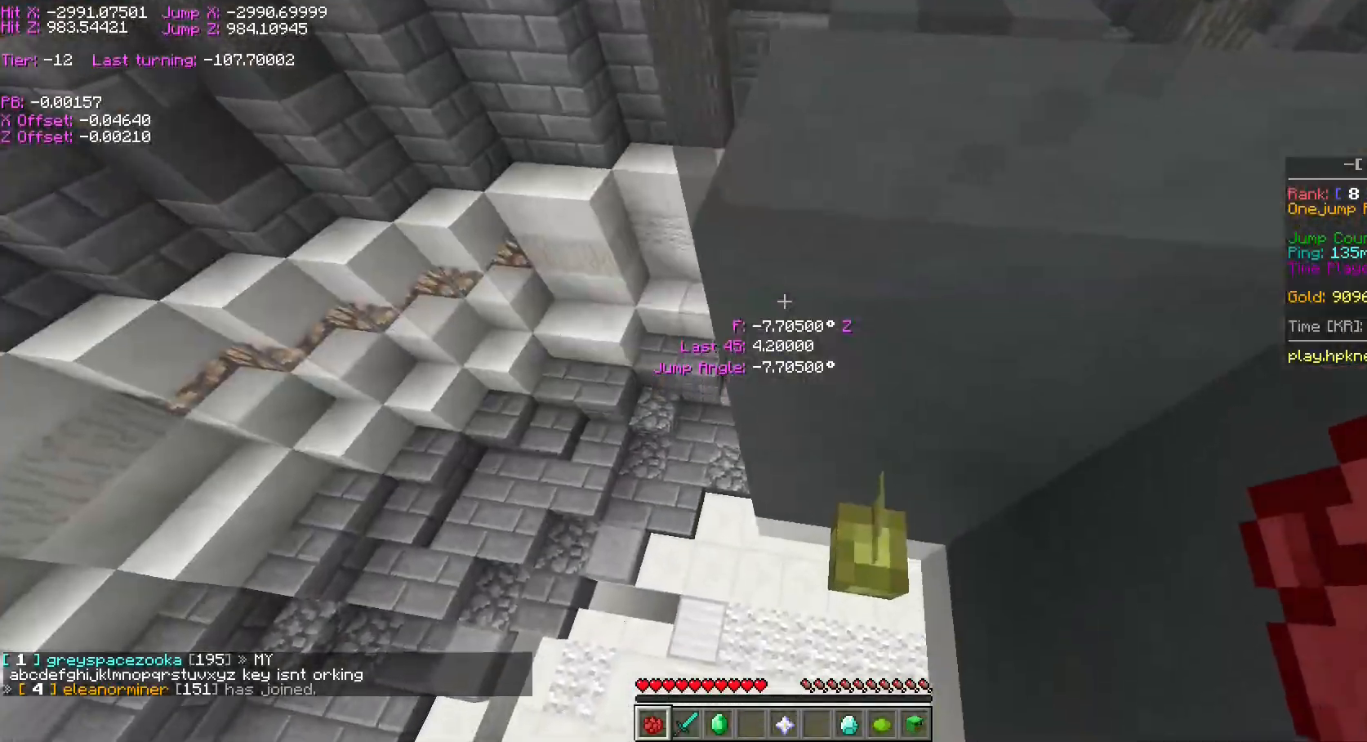
{"keys": ["ctrl"], "events": [[83, "d", "up"], [83, "s", "up"], [83, "space", "down"], [183, "a", "down"], [233, "space", "up"], [233, "w", "down"], [417, "a", "up"], [417, "w", "up"]]}
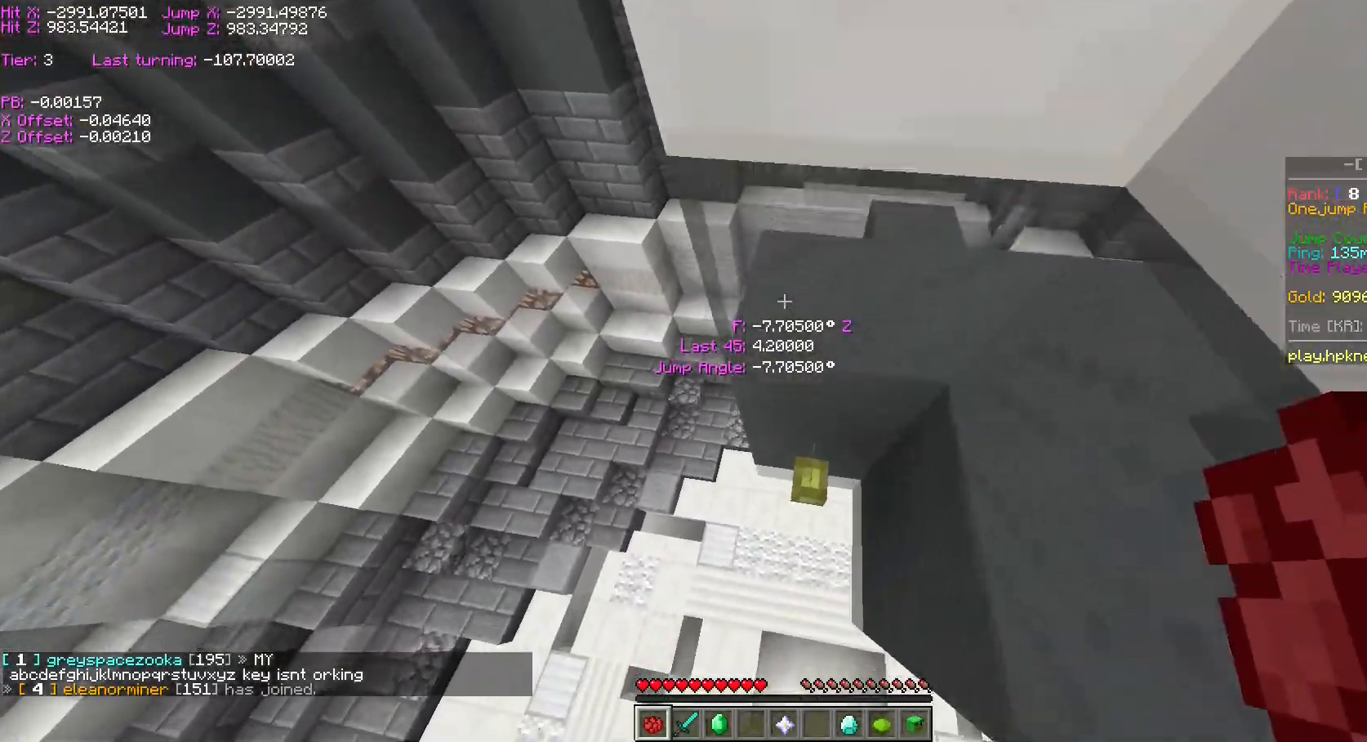
{"keys": ["a", "ctrl", "space"], "events": [[233, "d", "down"], [233, "s", "down"], [383, "d", "up"], [383, "s", "up"], [383, "space", "down"], [500, "a", "down"]]}
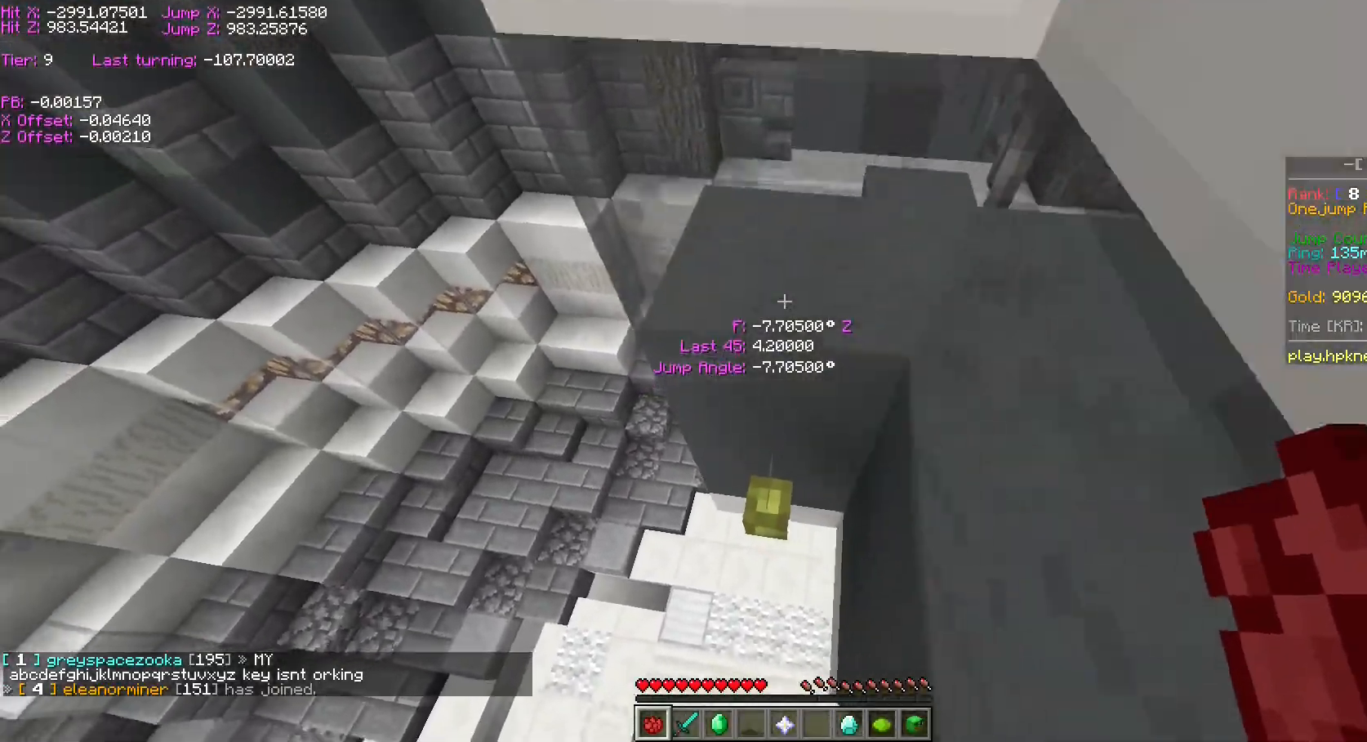
{"keys": ["a", "ctrl", "w"], "events": [[50, "space", "up"], [50, "w", "down"]]}
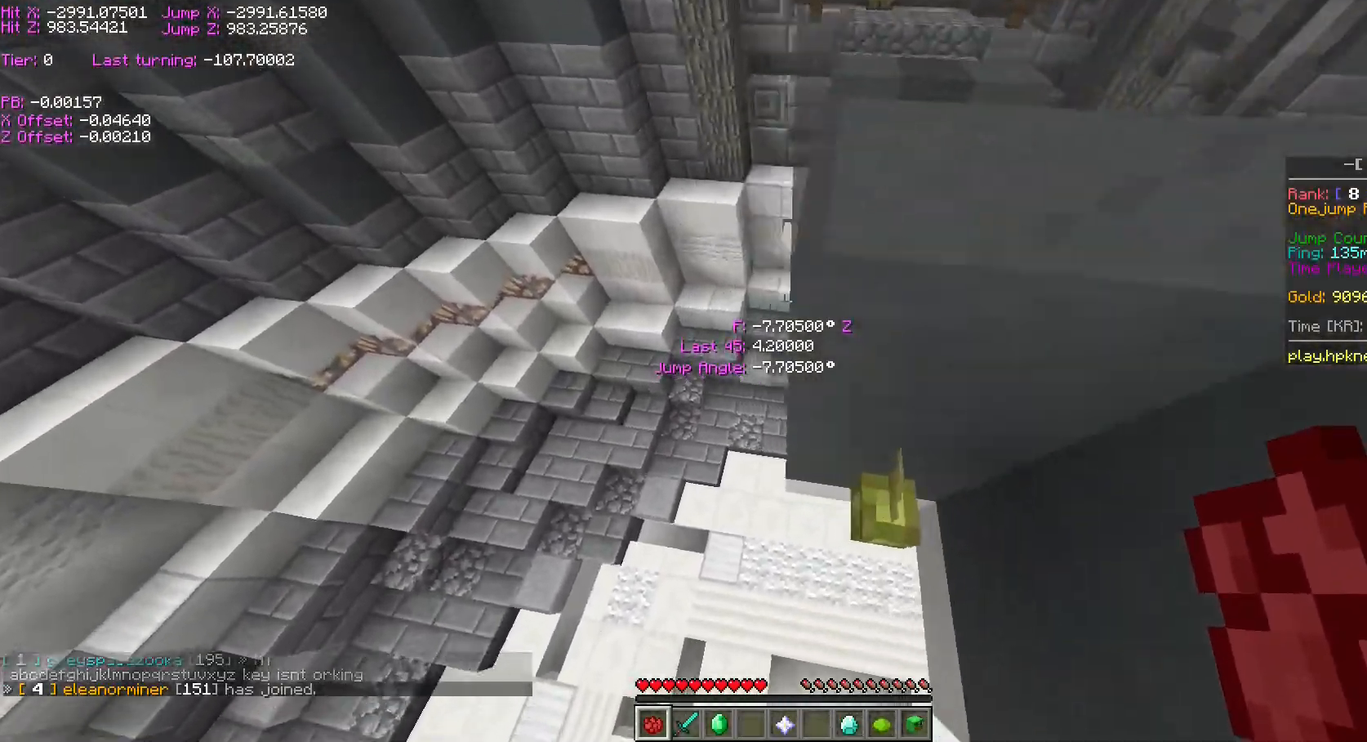
{"keys": ["ctrl", "d", "space", "w"], "events": [[50, "d", "down"], [50, "space", "down"], [100, "a", "up"]]}
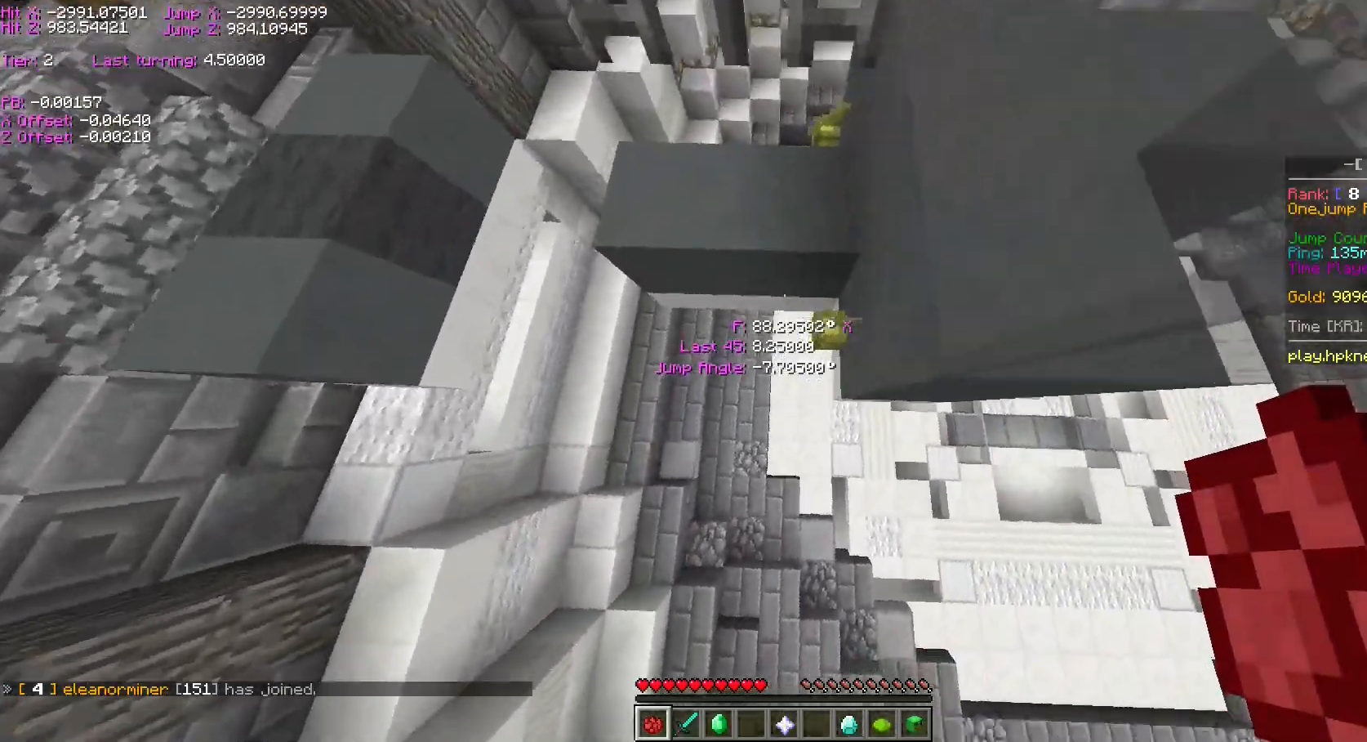
{"keys": ["ctrl", "d", "space", "w"], "events": []}
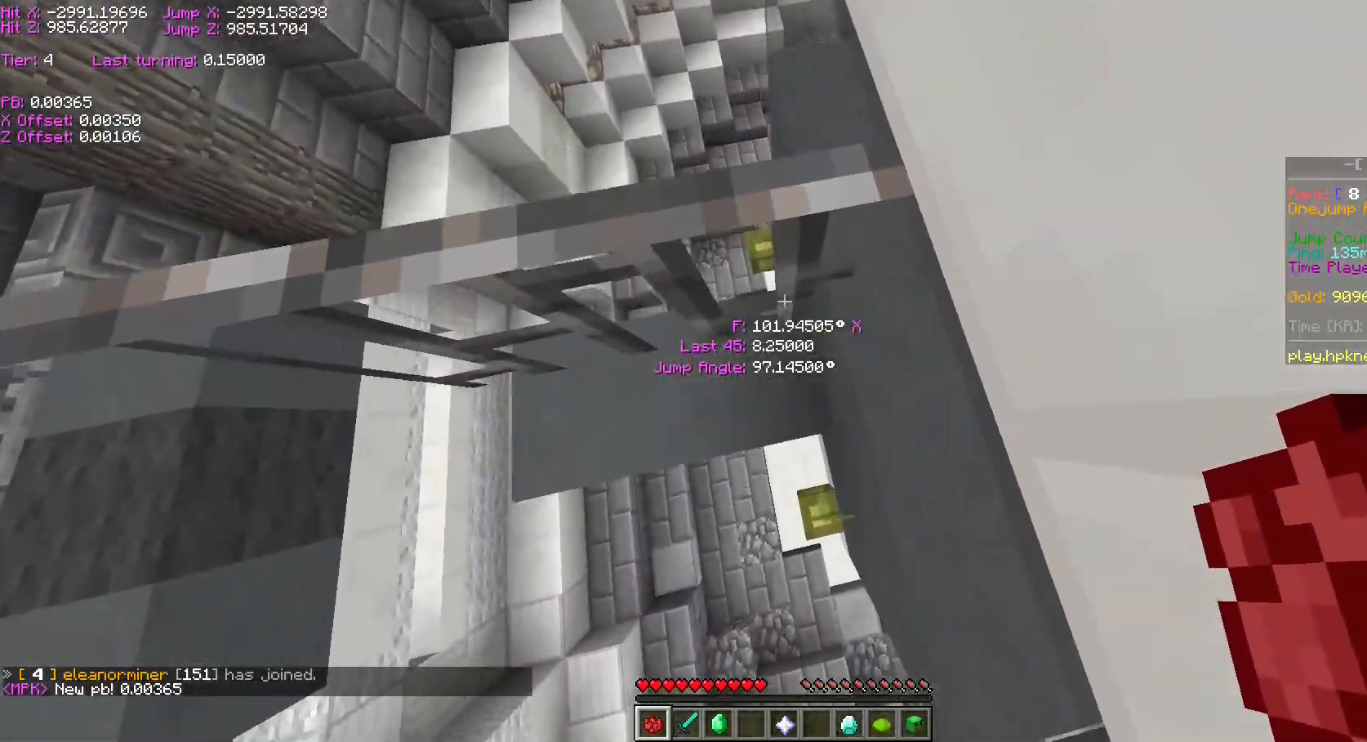
{"keys": ["ctrl"], "events": [[100, "d", "up"], [100, "space", "up"], [100, "w", "up"]]}
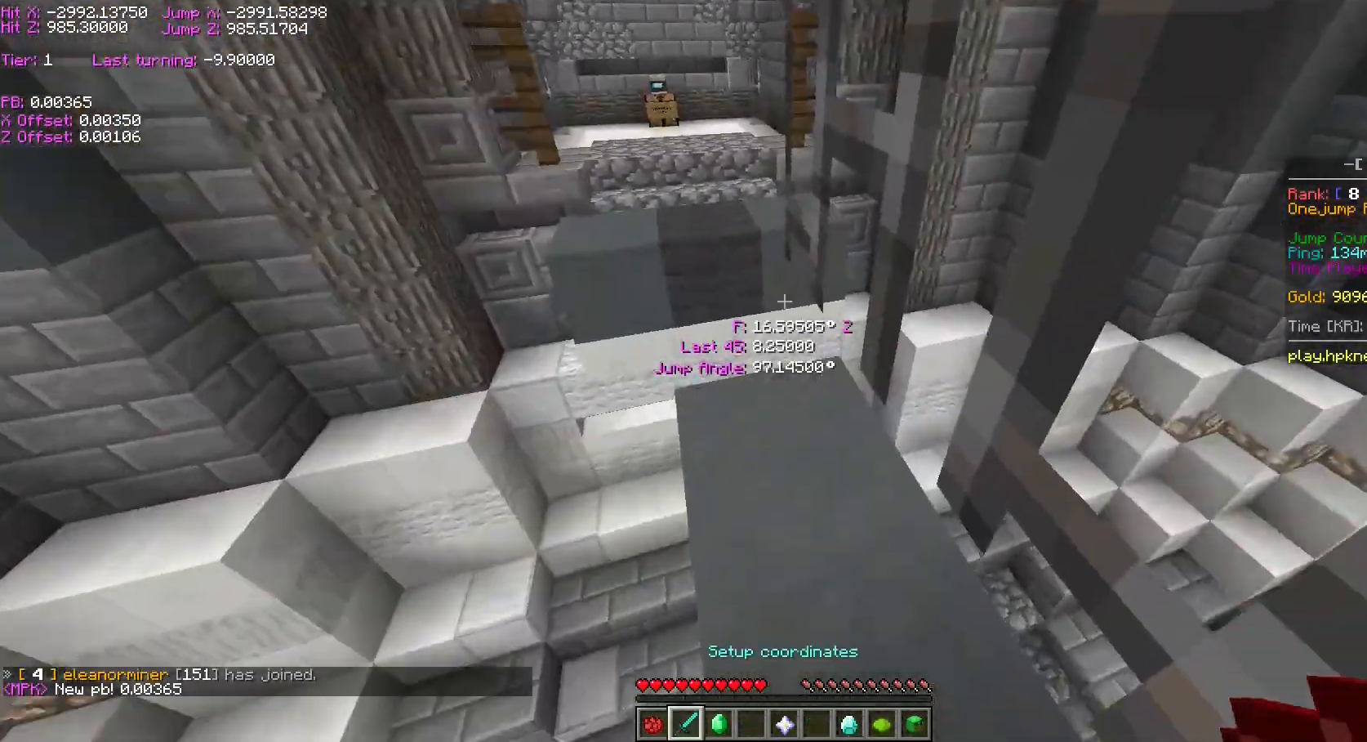
{"keys": ["ctrl"]}
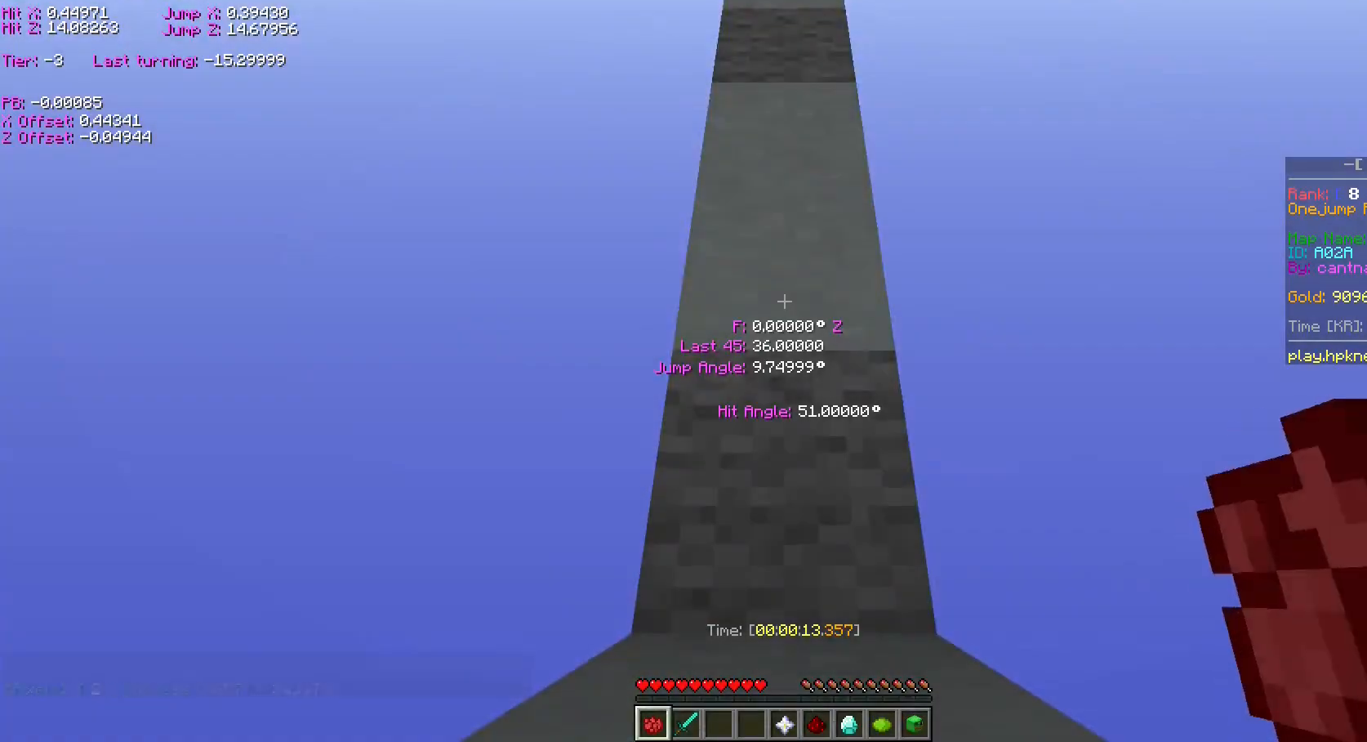
{"keys": ["ctrl"], "events": [[17, "space", "down"], [100, "space", "up"]]}
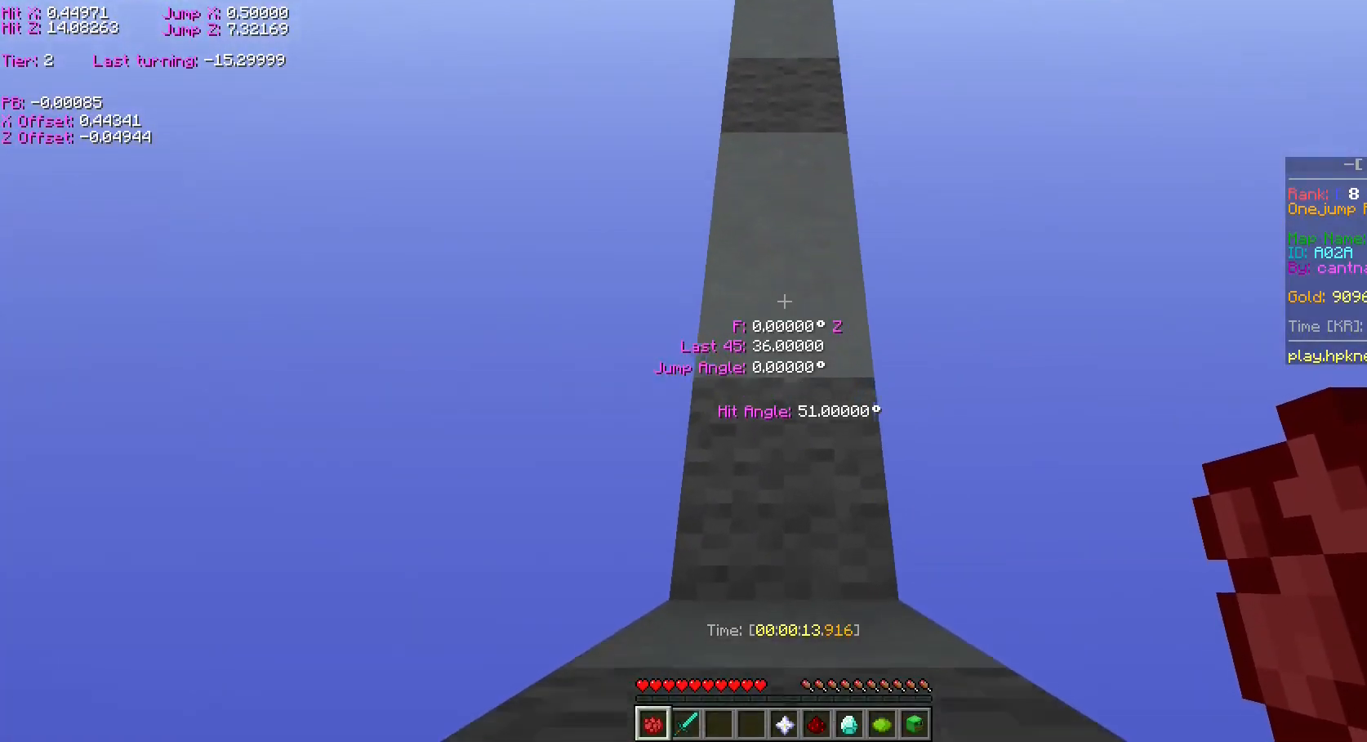
{"keys": ["ctrl", "space", "w"], "events": [[67, "s", "down"], [100, "s", "up"], [100, "space", "down"], [100, "w", "down"]]}
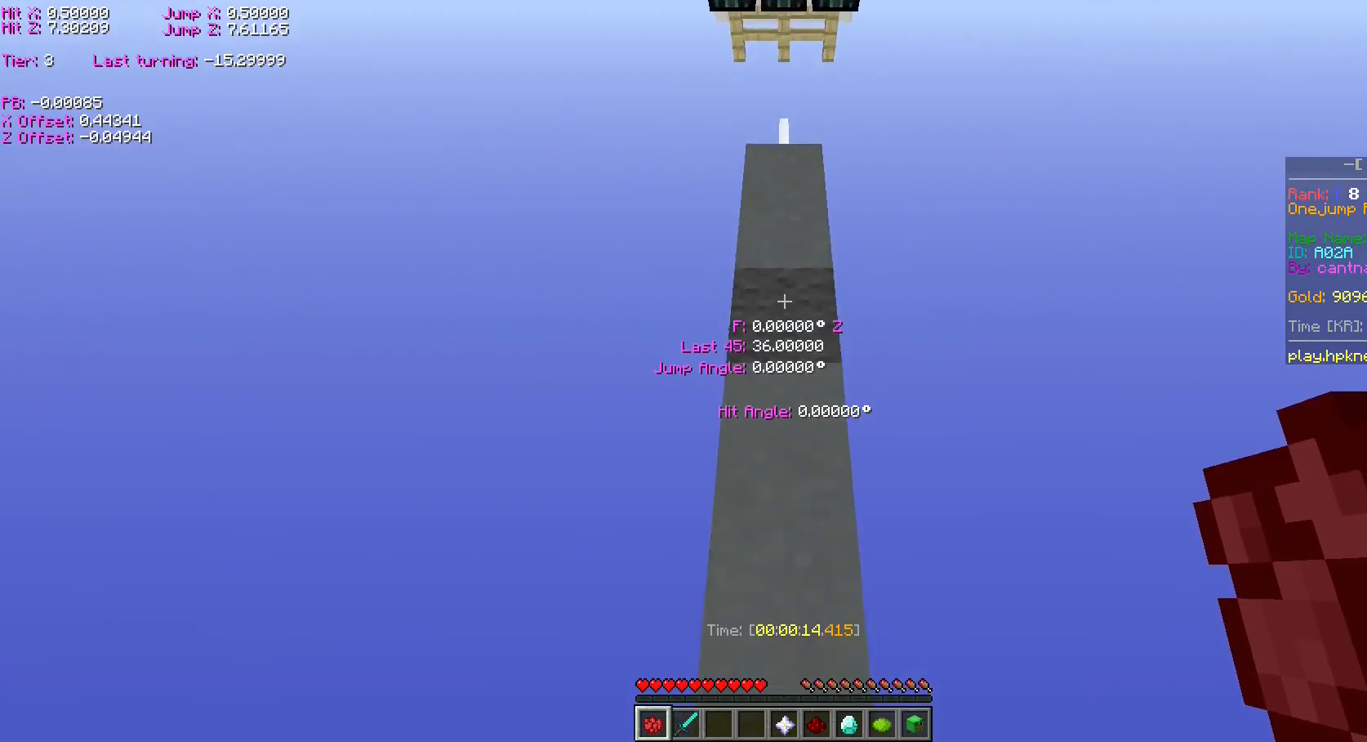
{"keys": ["a", "ctrl", "w"], "events": [[250, "a", "down"], [250, "space", "up"]]}
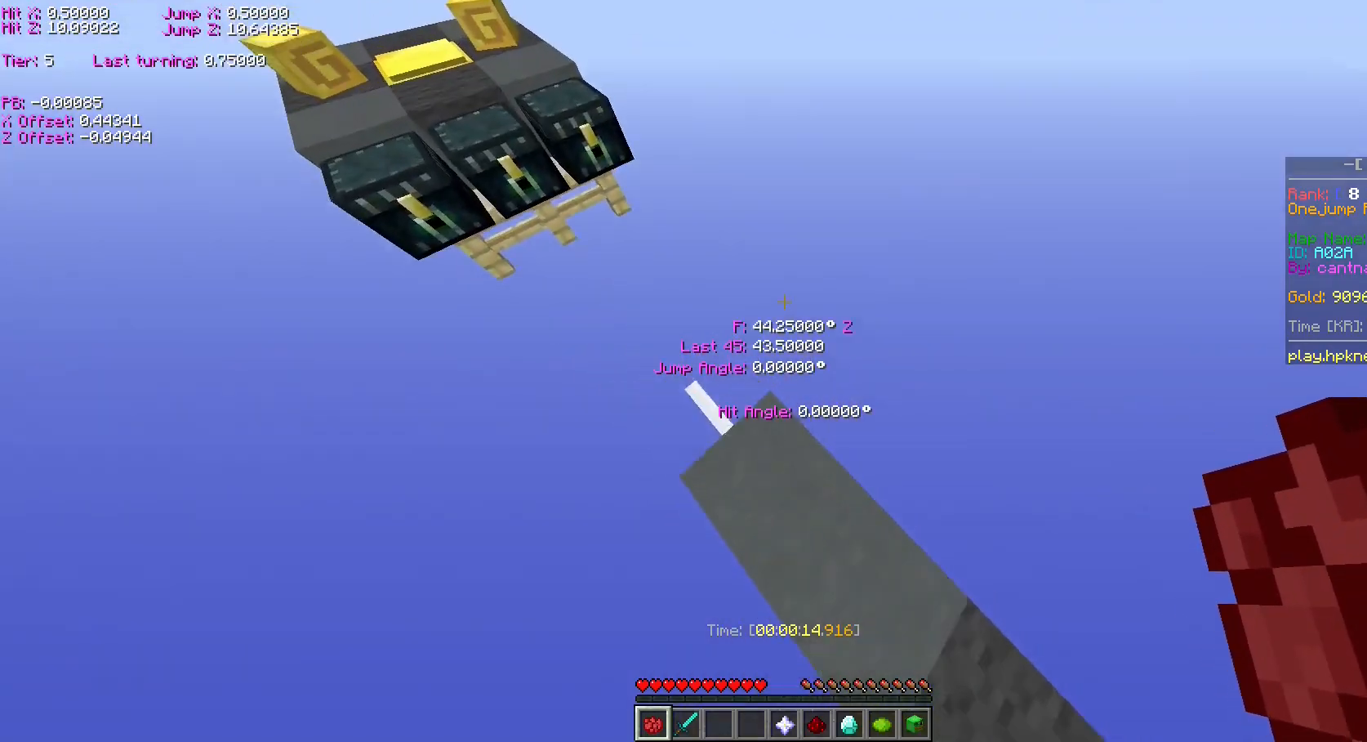
{"keys": ["a", "ctrl", "w"], "events": [[300, "d", "down"], [300, "space", "down"], [350, "d", "up"], [350, "space", "up"]]}
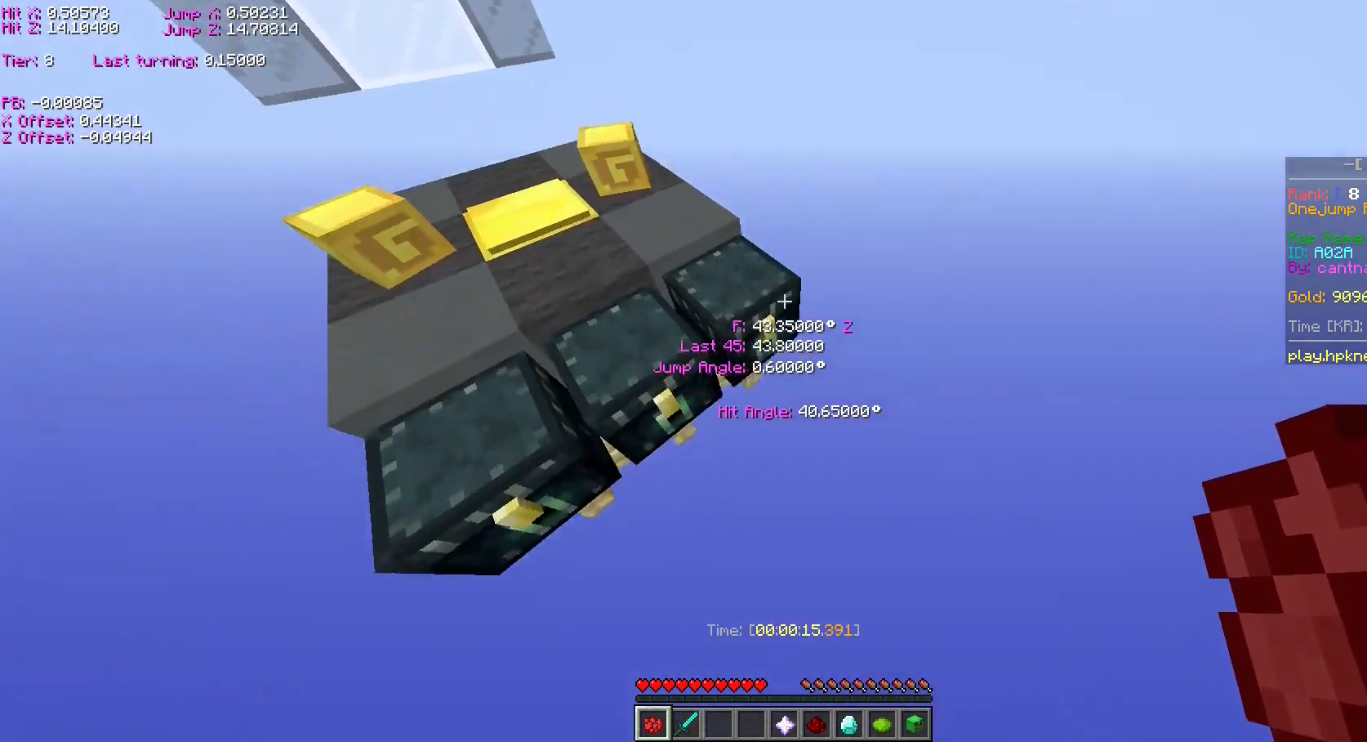
{"keys": ["a", "ctrl", "w"], "events": []}